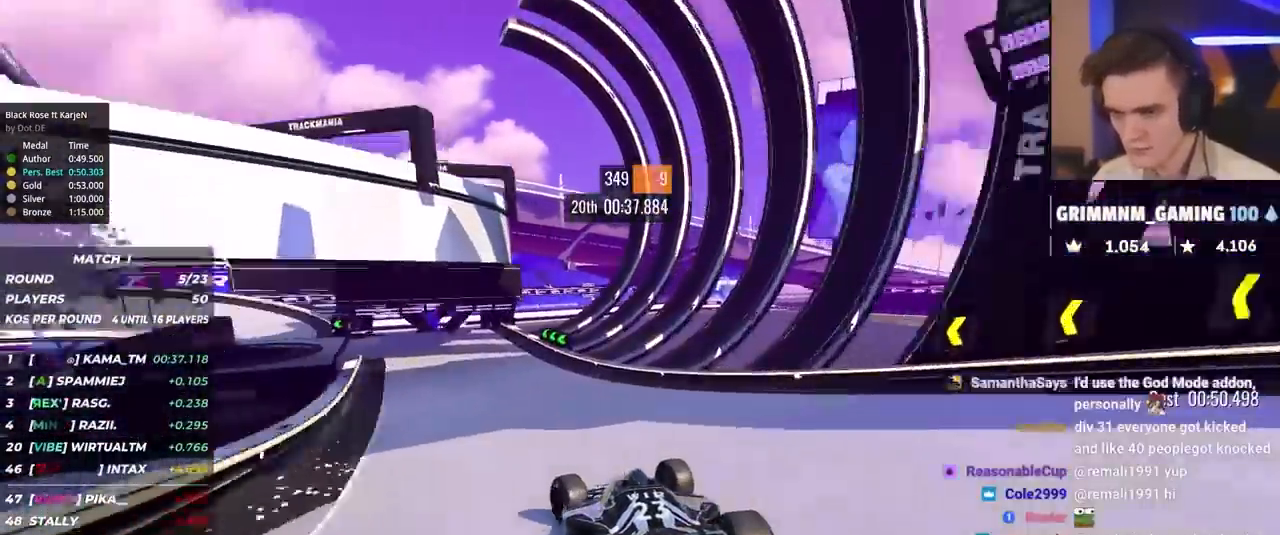
Gameplay with keyboard; each line is a JSON object with the keys held at the frame after it. "events" lists presses ("down") and releases ("up") of "brake", "down", "left", "right" and "up" between this image and that frame as [ms after this image, input, new state], when the widget could be followed in between. No other keys are recorded. Mouse input is not recorded. Key names are as the overlay labels them; some are game actions (e.g. jump) rather than physical keys.
{"keys": ["left", "up"], "events": [[283, "up", "up"], [333, "up", "down"]]}
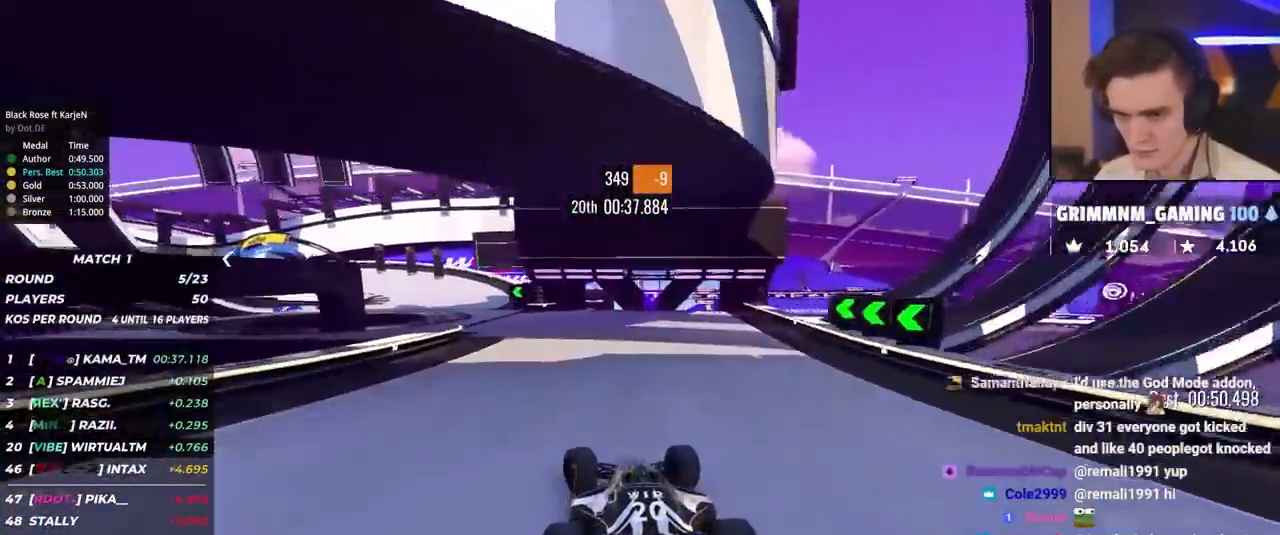
{"keys": ["left", "up"], "events": [[17, "up", "up"], [67, "up", "down"], [300, "left", "up"], [350, "left", "down"]]}
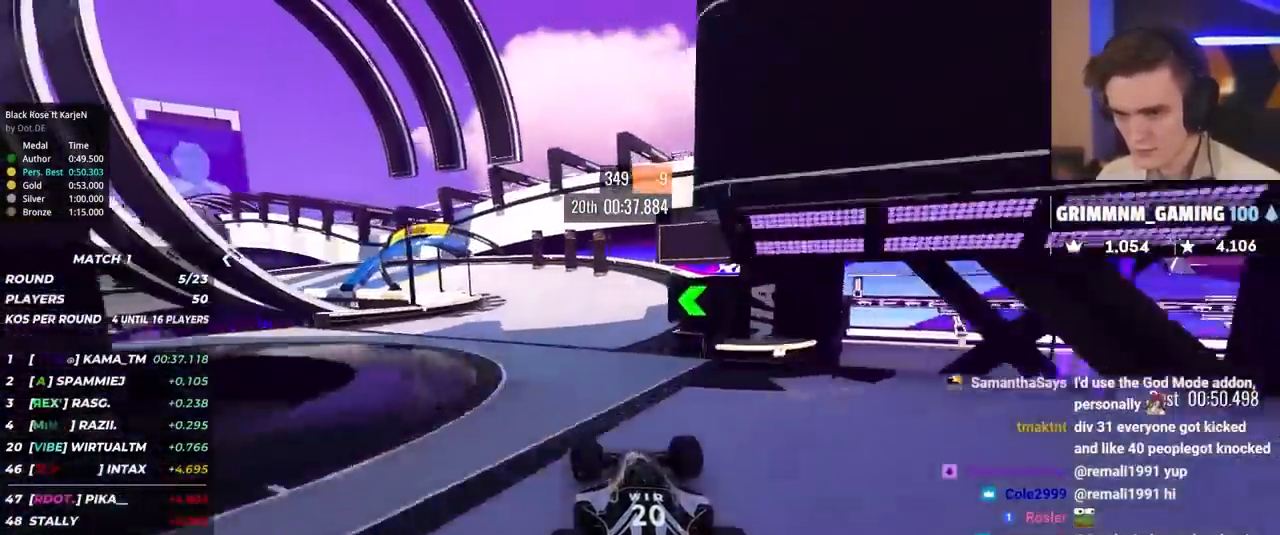
{"keys": ["left", "up"], "events": []}
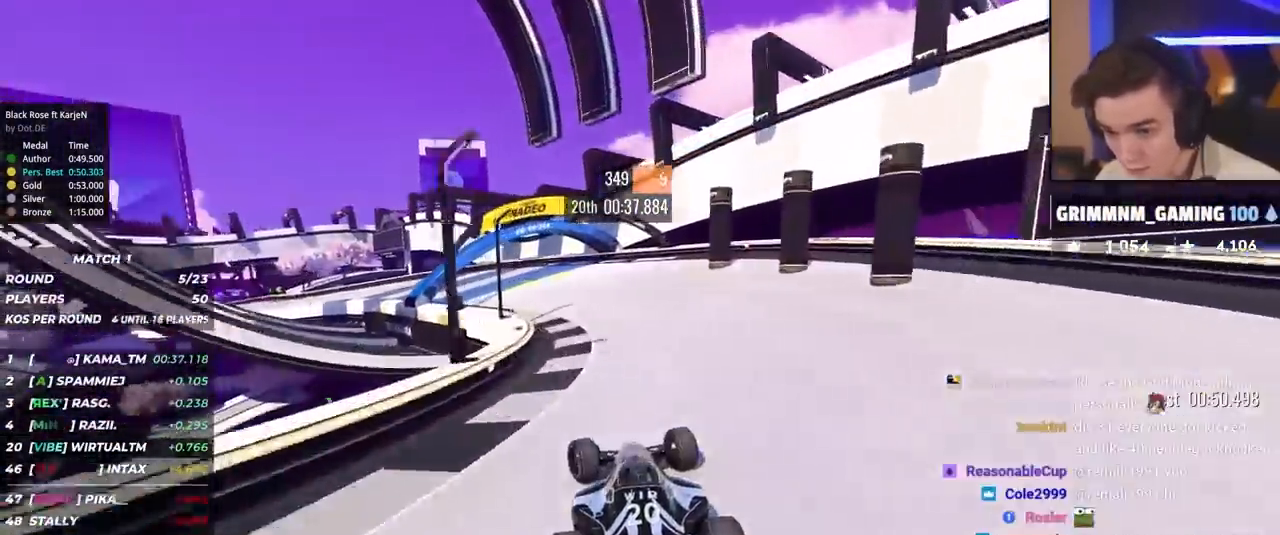
{"keys": ["left", "up"], "events": []}
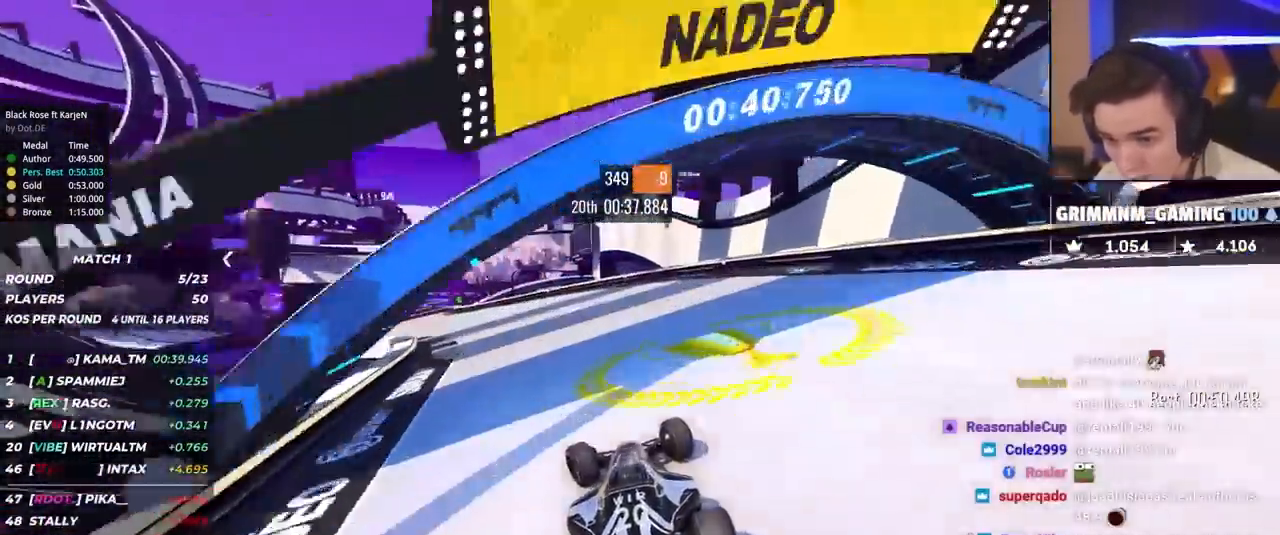
{"keys": ["left", "up"], "events": []}
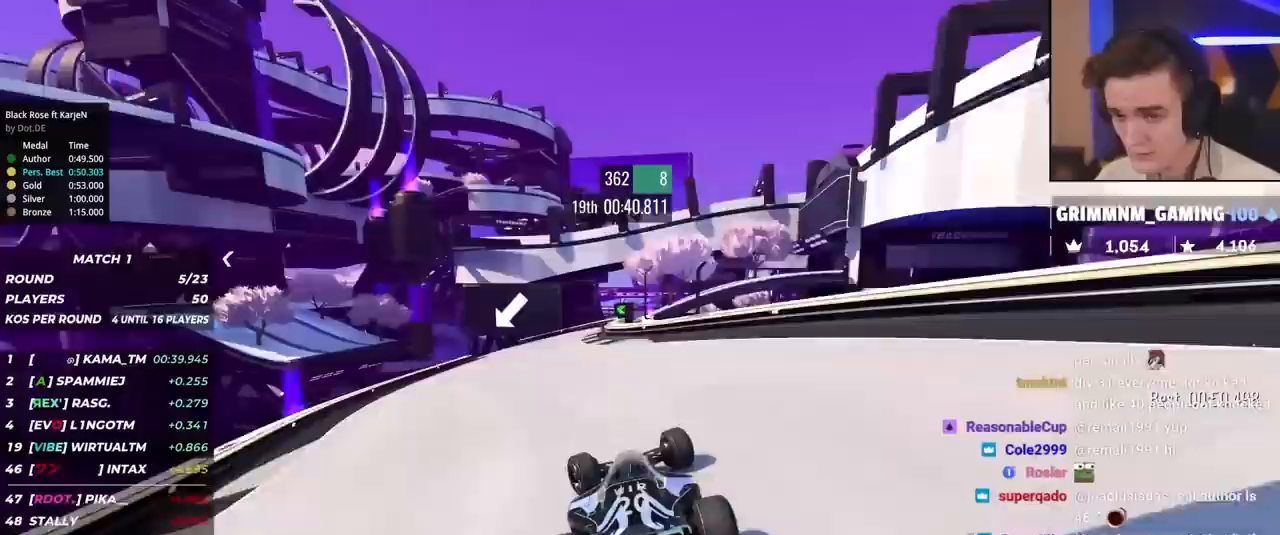
{"keys": ["up"], "events": [[167, "left", "up"], [367, "left", "down"], [500, "left", "up"]]}
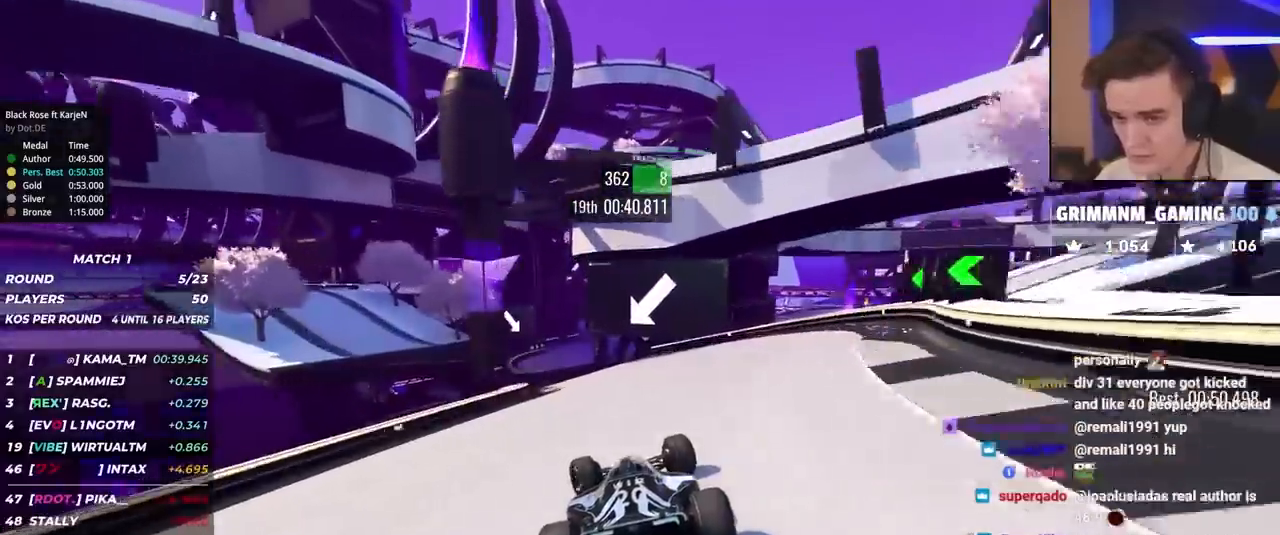
{"keys": ["up"], "events": [[67, "left", "down"], [217, "left", "up"], [300, "right", "down"], [350, "right", "up"]]}
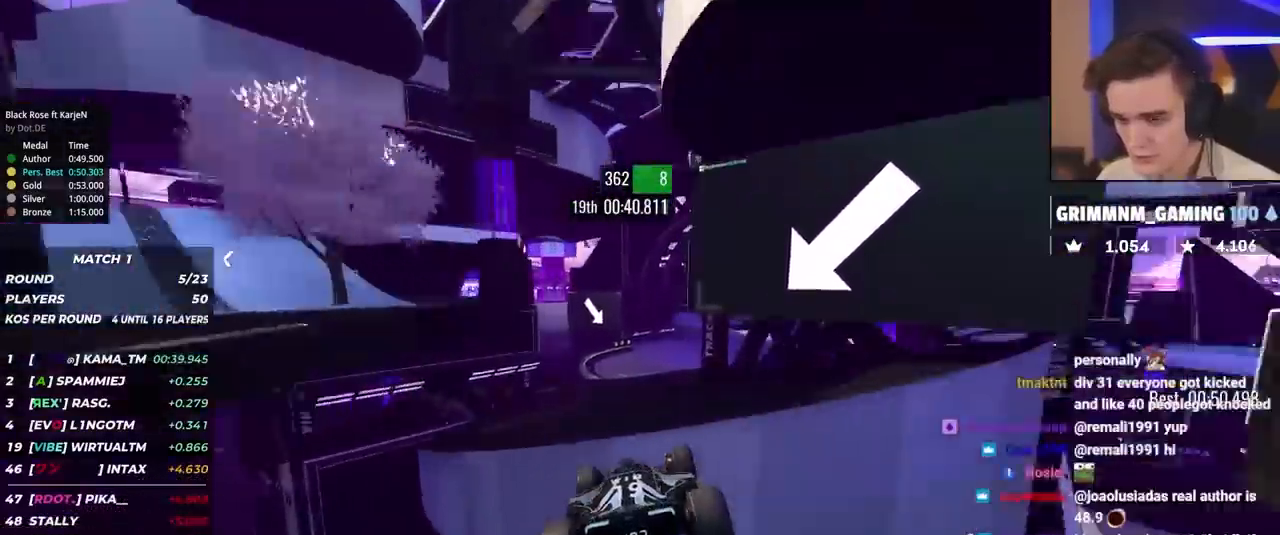
{"keys": ["up"], "events": []}
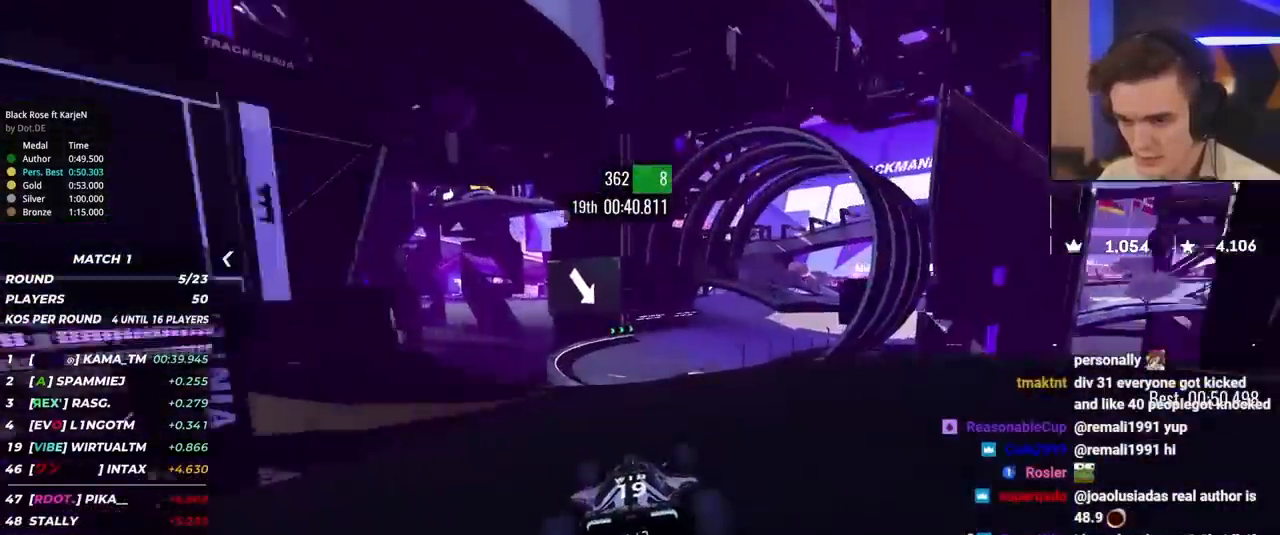
{"keys": ["right", "up"], "events": [[50, "right", "down"], [150, "right", "up"], [183, "right", "down"], [283, "right", "up"], [333, "right", "down"]]}
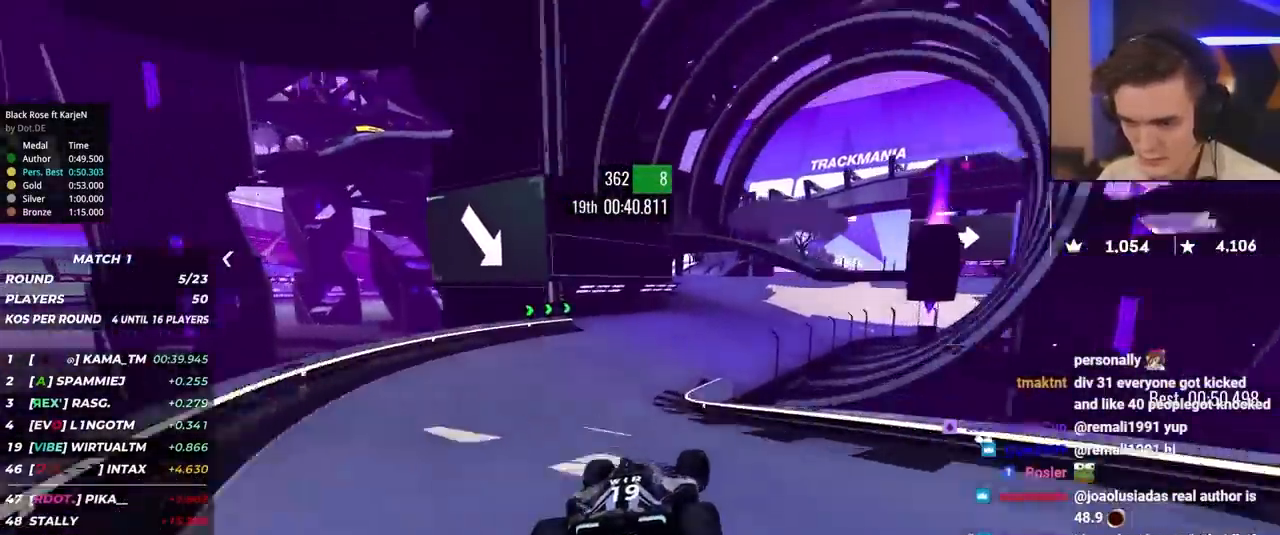
{"keys": ["right", "up"], "events": []}
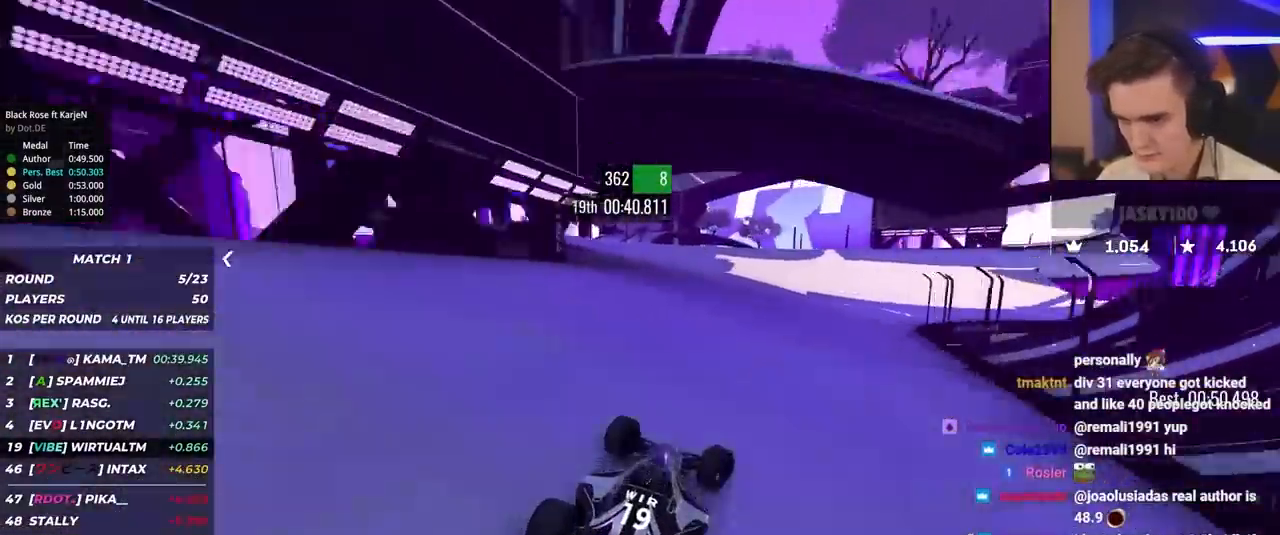
{"keys": ["right", "up"], "events": []}
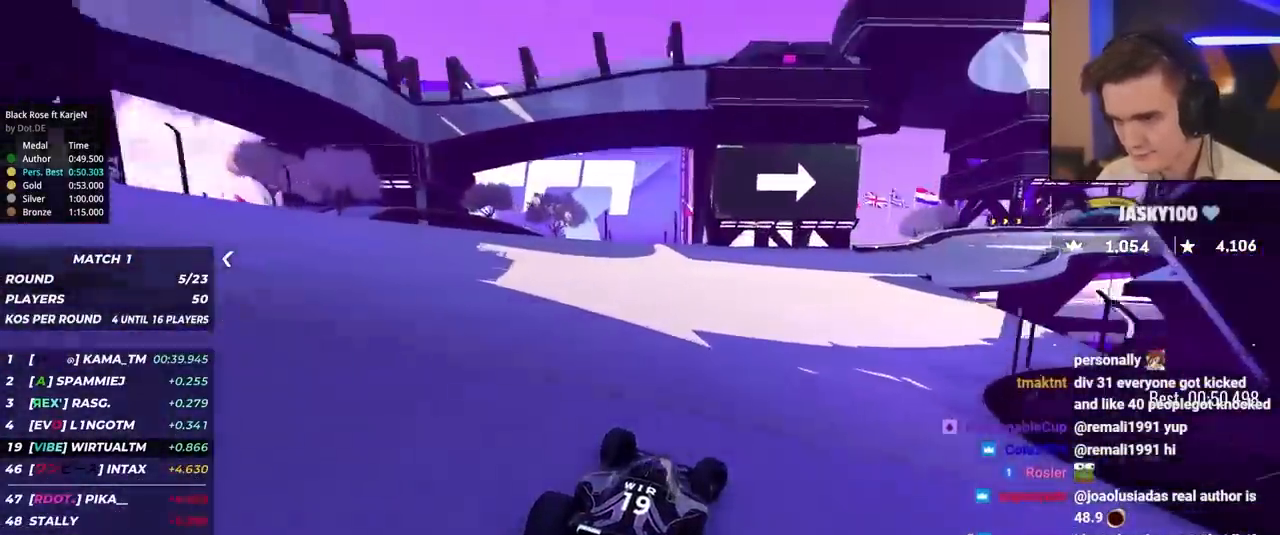
{"keys": ["right", "up"], "events": []}
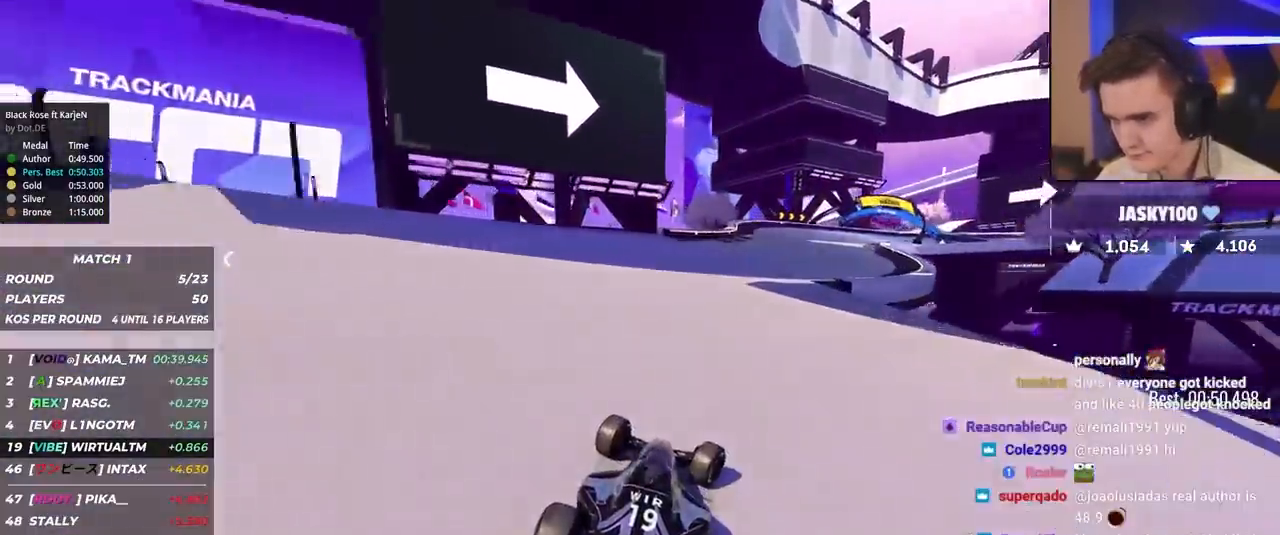
{"keys": ["right", "up"], "events": [[17, "brake", "down"], [400, "brake", "up"]]}
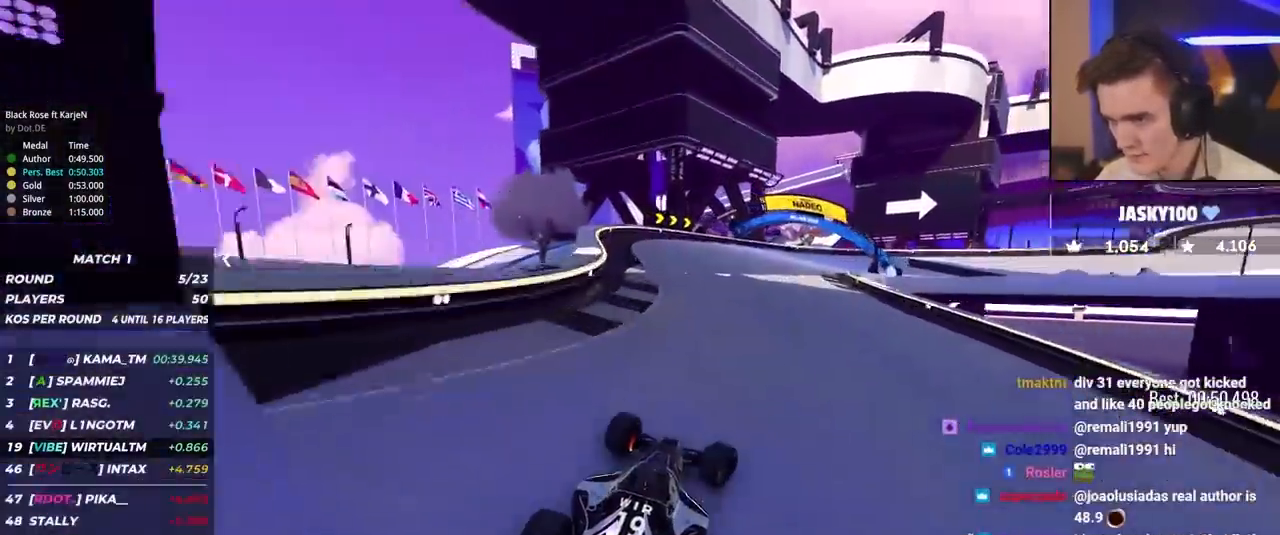
{"keys": ["right", "up"], "events": [[183, "brake", "down"], [183, "right", "up"], [200, "right", "down"], [317, "brake", "up"]]}
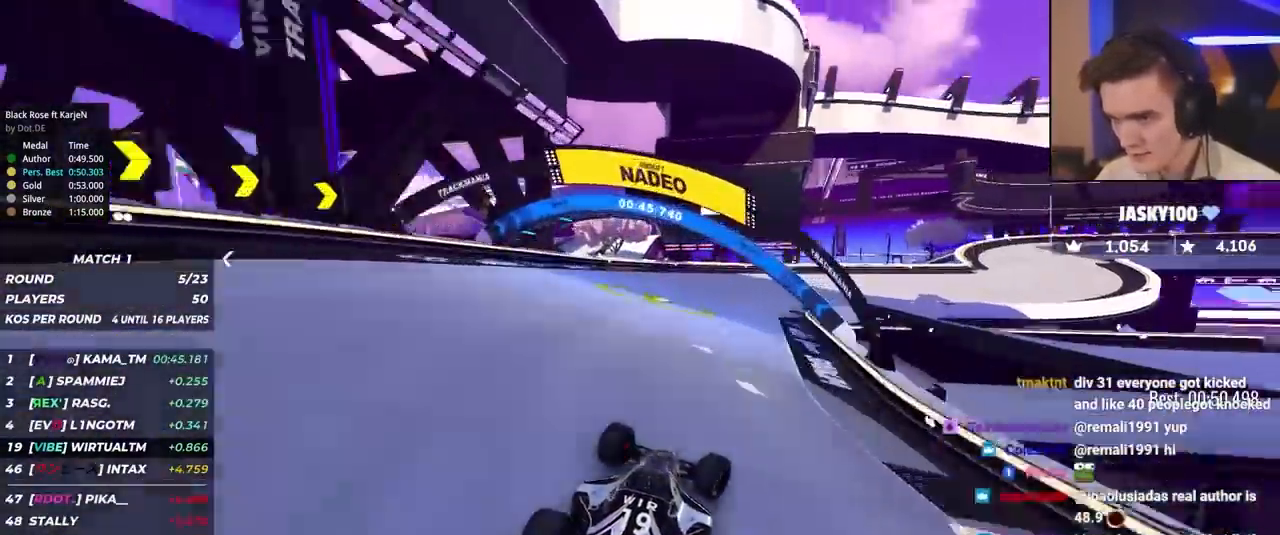
{"keys": ["right", "up"], "events": [[150, "brake", "down"], [283, "brake", "up"]]}
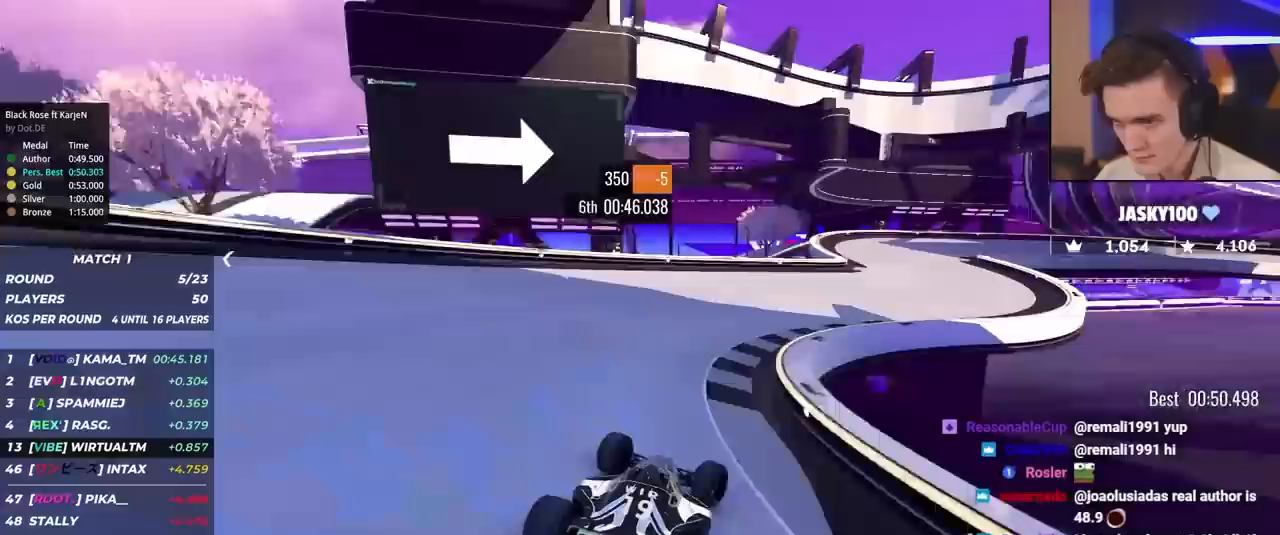
{"keys": ["right", "up"], "events": [[400, "right", "up"], [450, "right", "down"]]}
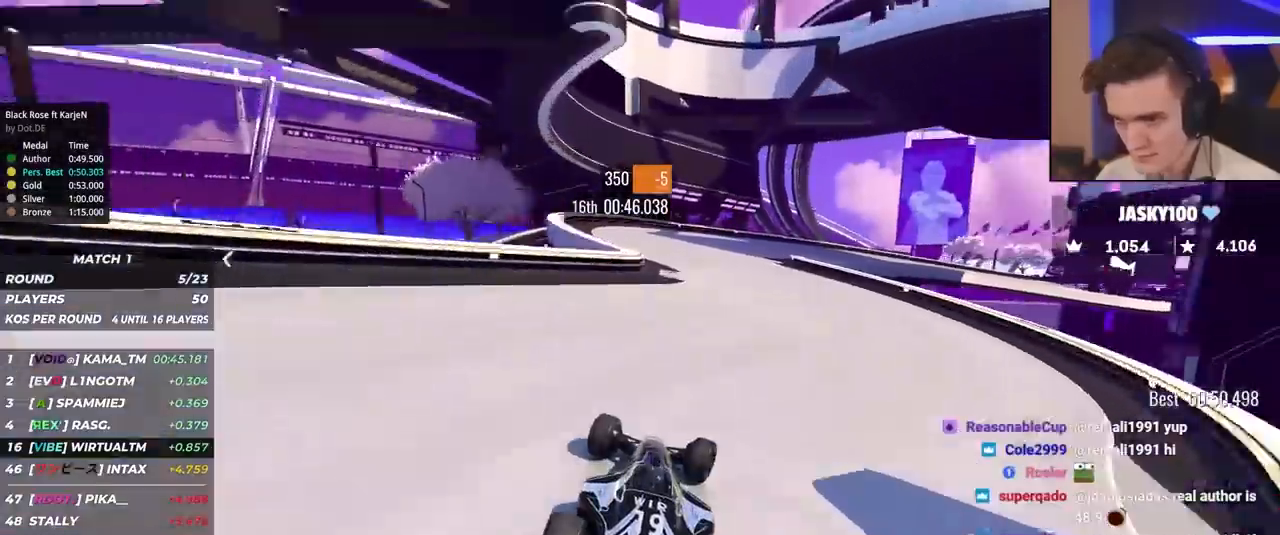
{"keys": ["right", "up"], "events": [[217, "right", "up"], [267, "right", "down"]]}
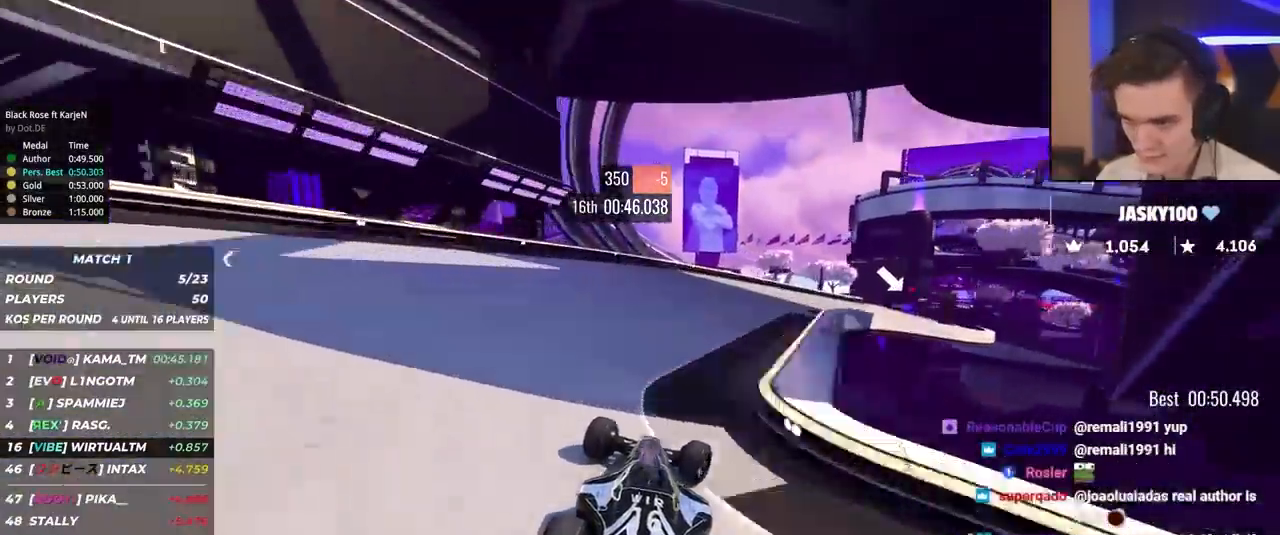
{"keys": ["right", "up"], "events": []}
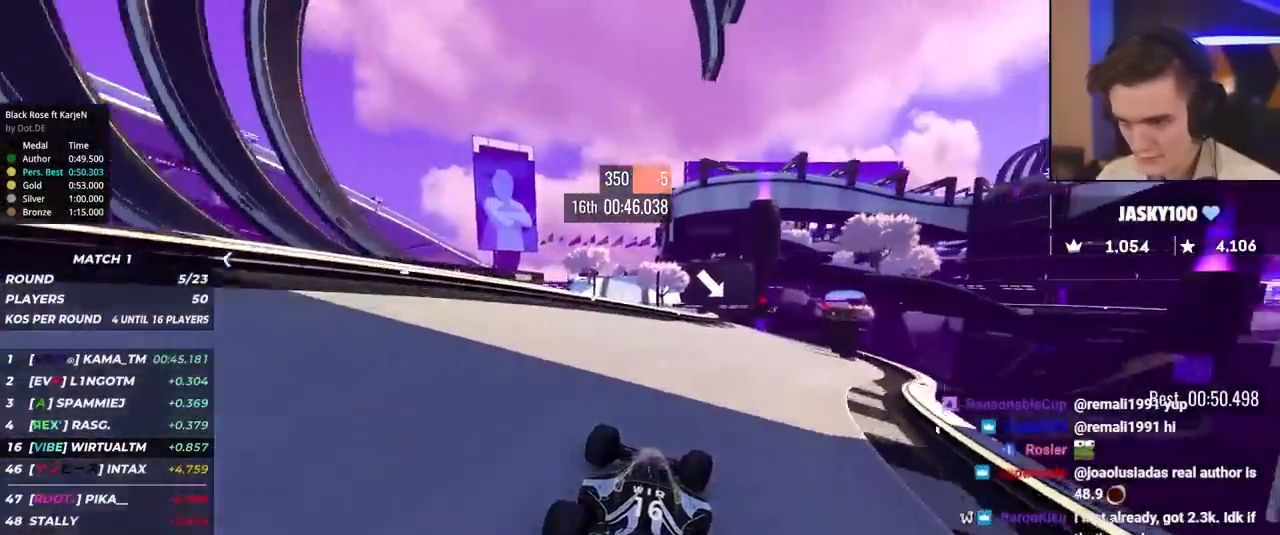
{"keys": ["right", "up"], "events": [[200, "right", "up"], [400, "right", "down"]]}
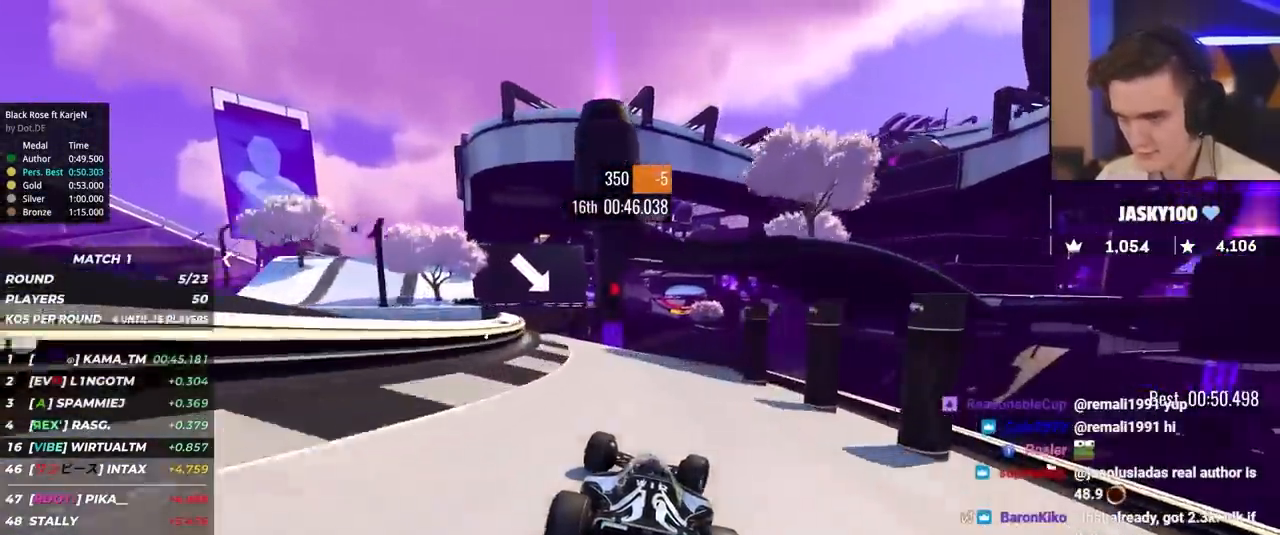
{"keys": ["up"], "events": [[33, "right", "up"], [133, "left", "down"], [183, "left", "up"]]}
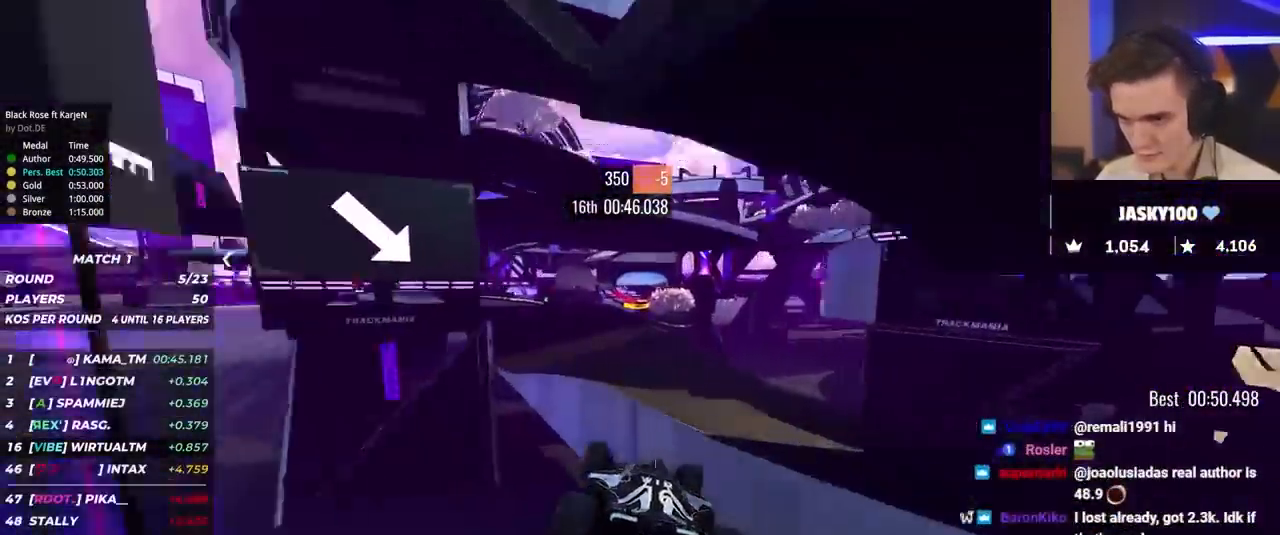
{"keys": ["up"], "events": [[283, "right", "down"], [383, "right", "up"]]}
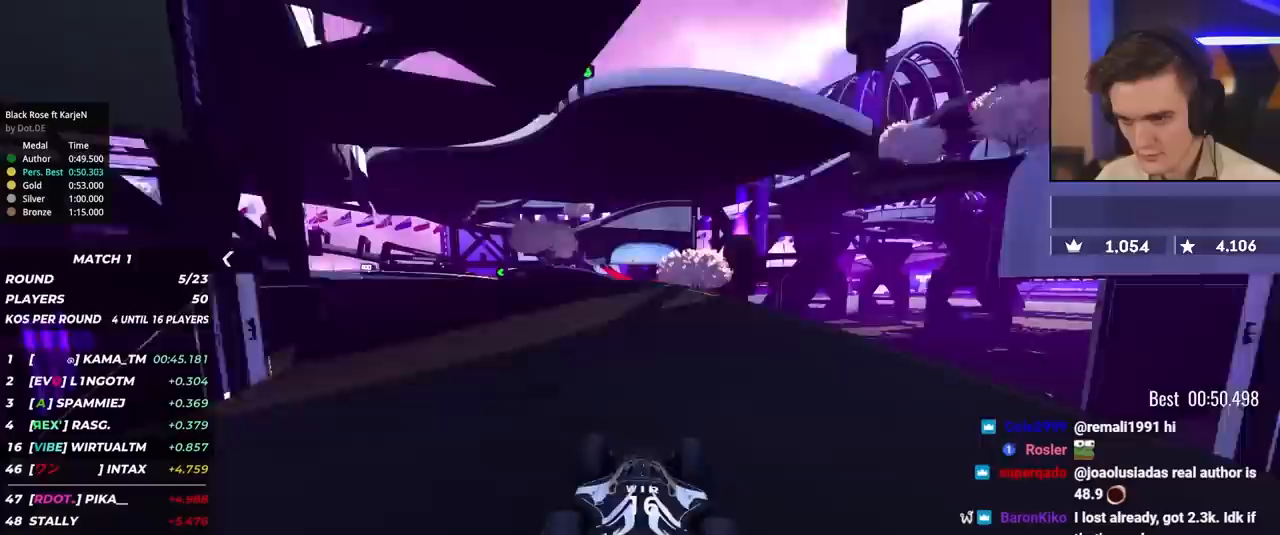
{"keys": ["brake", "left", "up"], "events": [[483, "brake", "down"], [483, "left", "down"]]}
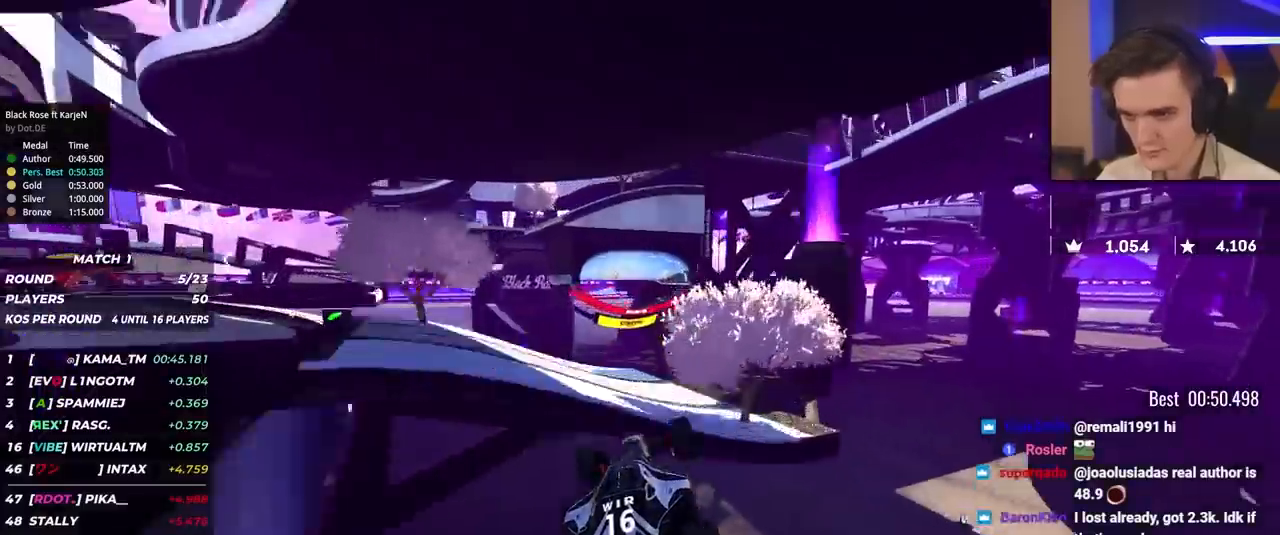
{"keys": ["left", "up"], "events": [[133, "brake", "up"]]}
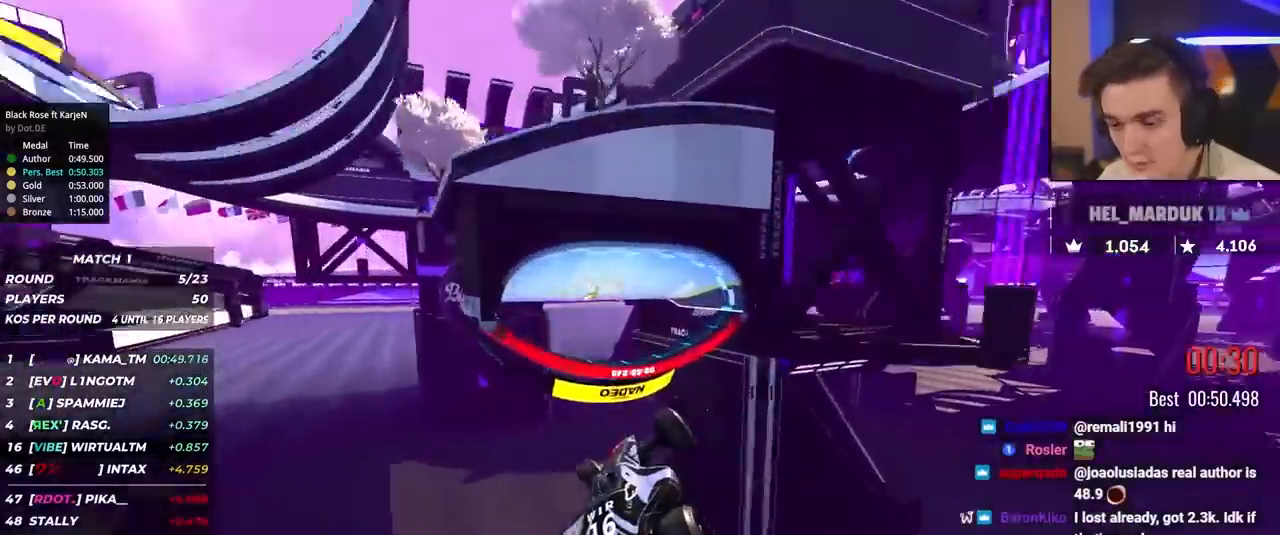
{"keys": ["left", "up"], "events": []}
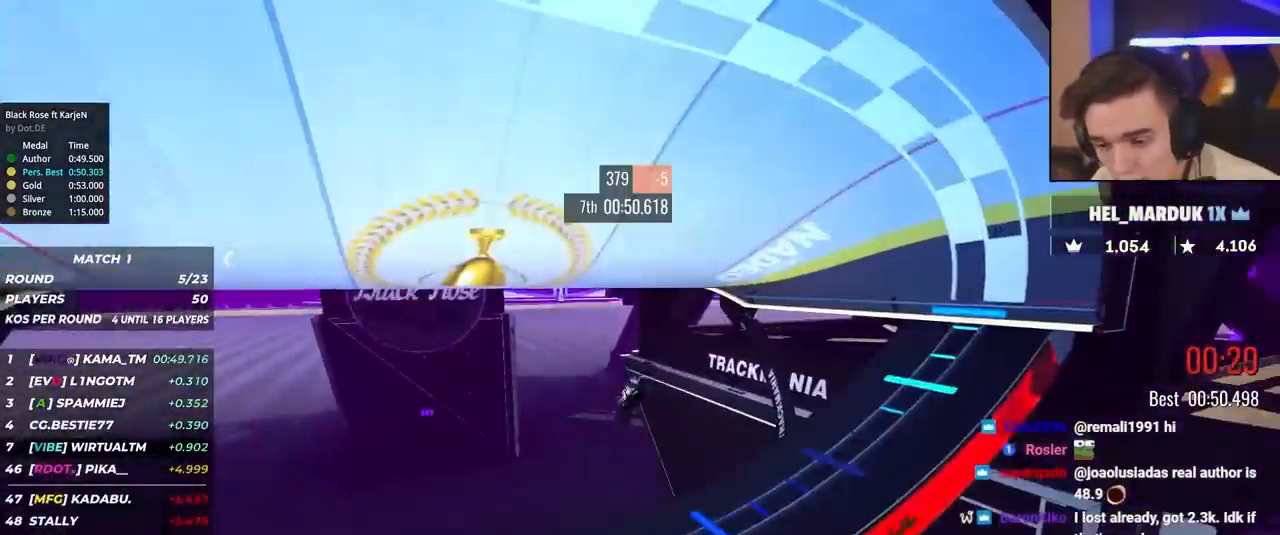
{"keys": [], "events": [[450, "left", "up"], [483, "up", "up"]]}
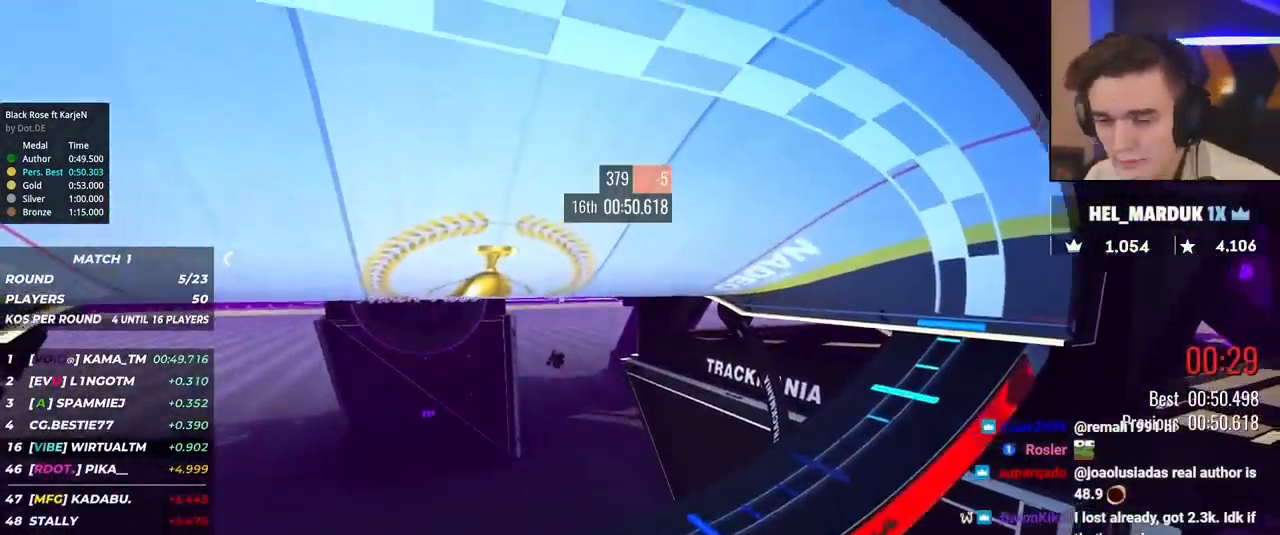
{"keys": [], "events": []}